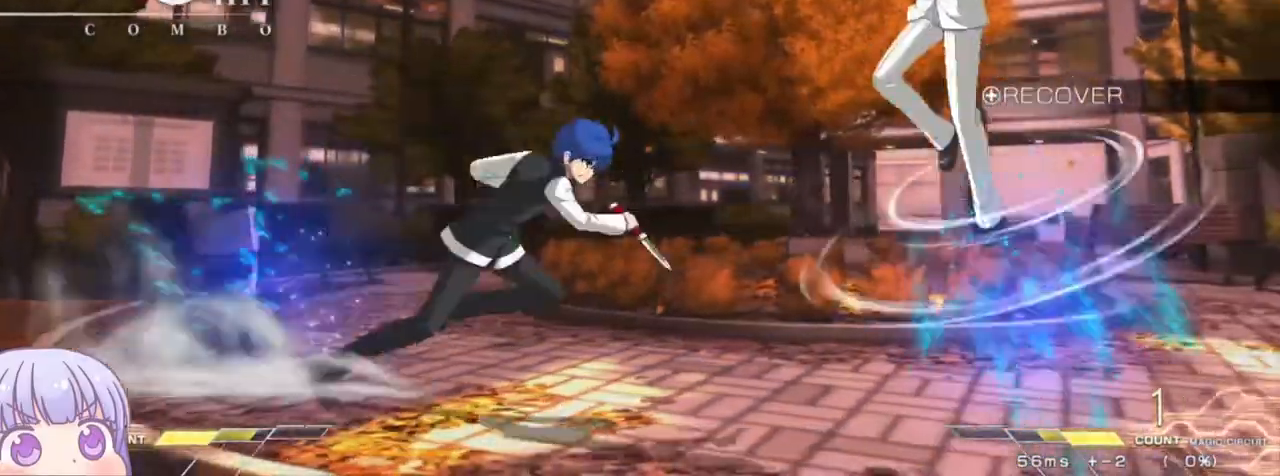
Gameplay with a controller (arcade stick); each line is a JSON object with the inputs held at the frame after it (dt_ms = milliseconds from this image to that frame). "events" lists button and stick changes between this image and that frame as [ms after this image, input, new state], when the widget could be followed in between. Not read: L3 R3.
{"dt_ms": 500, "buttons": [], "left_stick": "down-right", "events": [[83, "TRIANGLE", "down"], [83, "left_stick", "center"], [133, "TRIANGLE", "up"], [333, "left_stick", "right"], [483, "left_stick", "down-right"]]}
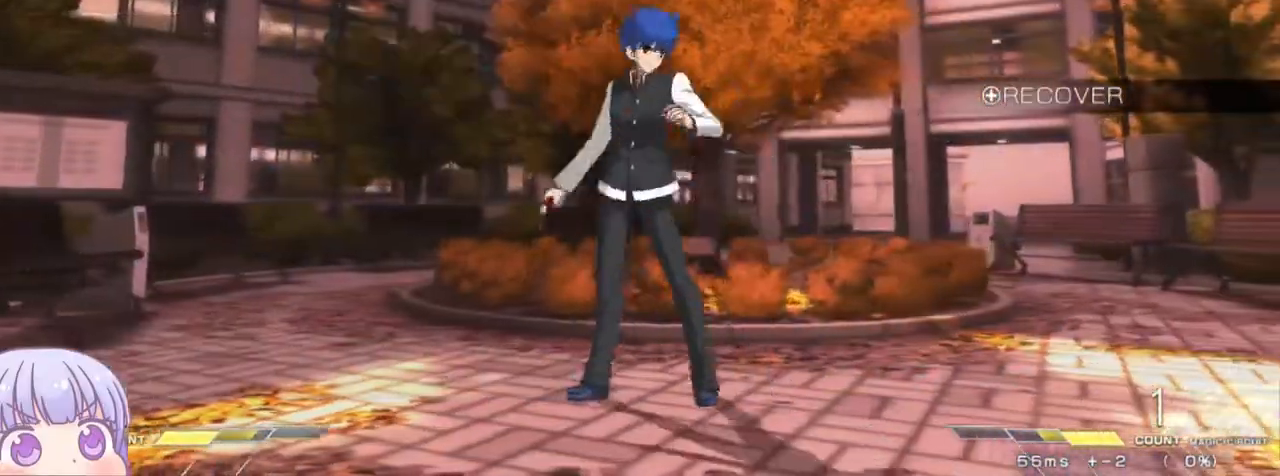
{"dt_ms": 1000, "buttons": [], "left_stick": "down-left"}
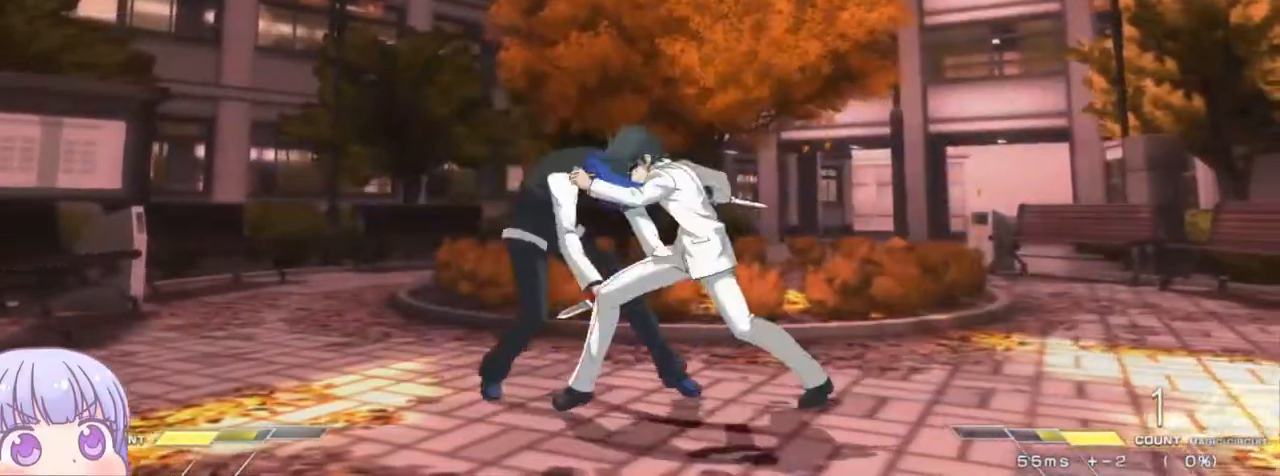
{"dt_ms": 500, "buttons": ["CROSS", "SQUARE", "TRIANGLE"], "left_stick": "center", "events": [[283, "left_stick", "center"], [467, "CROSS", "down"], [467, "SQUARE", "down"], [467, "TRIANGLE", "down"]]}
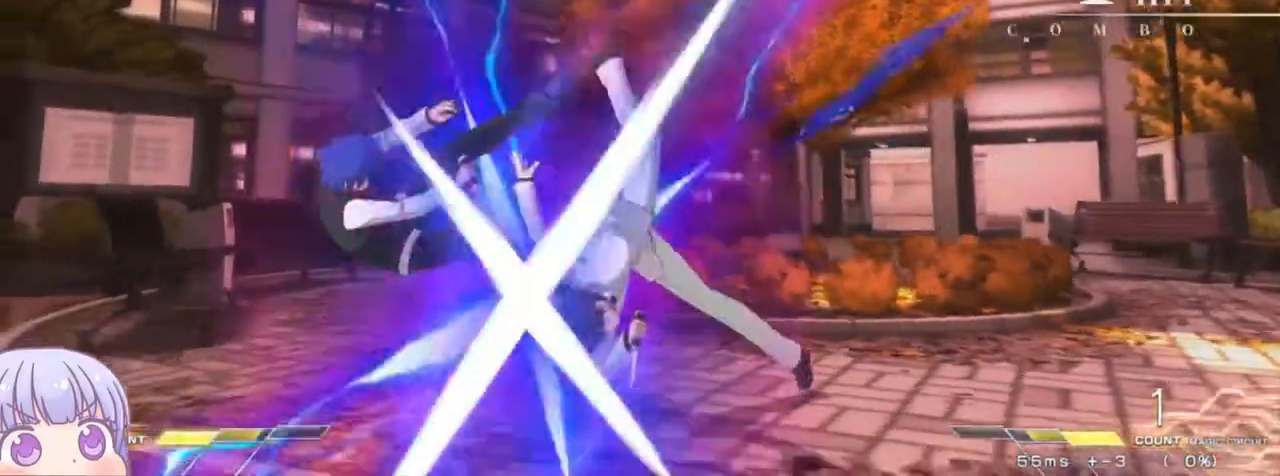
{"dt_ms": 500, "buttons": ["SQUARE"], "left_stick": "center", "events": [[17, "CROSS", "up"], [33, "SQUARE", "up"], [33, "TRIANGLE", "up"], [233, "SQUARE", "down"]]}
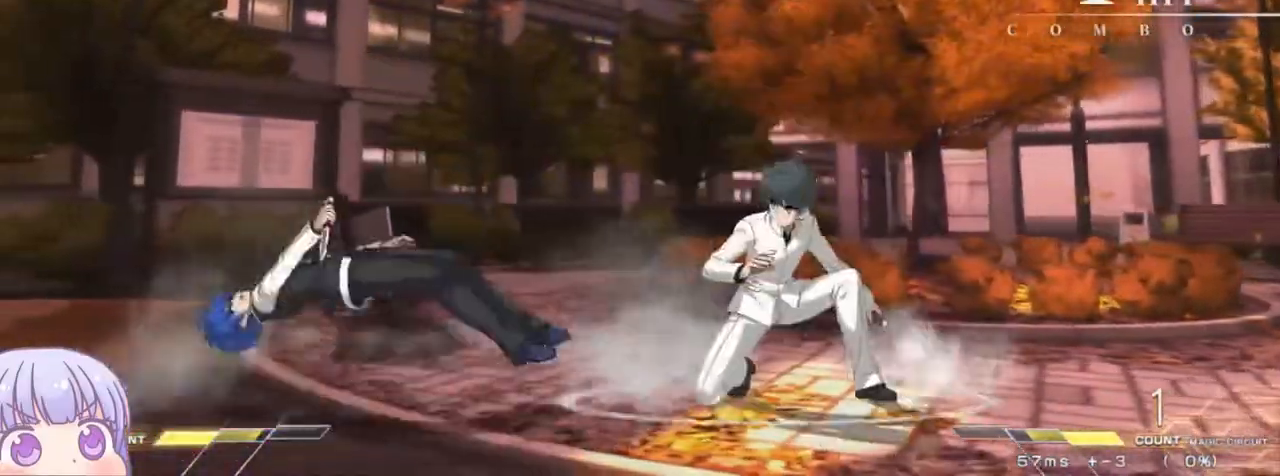
{"dt_ms": 500, "buttons": [], "left_stick": "down-left", "events": [[233, "left_stick", "left"], [433, "left_stick", "down-left"], [450, "SQUARE", "up"]]}
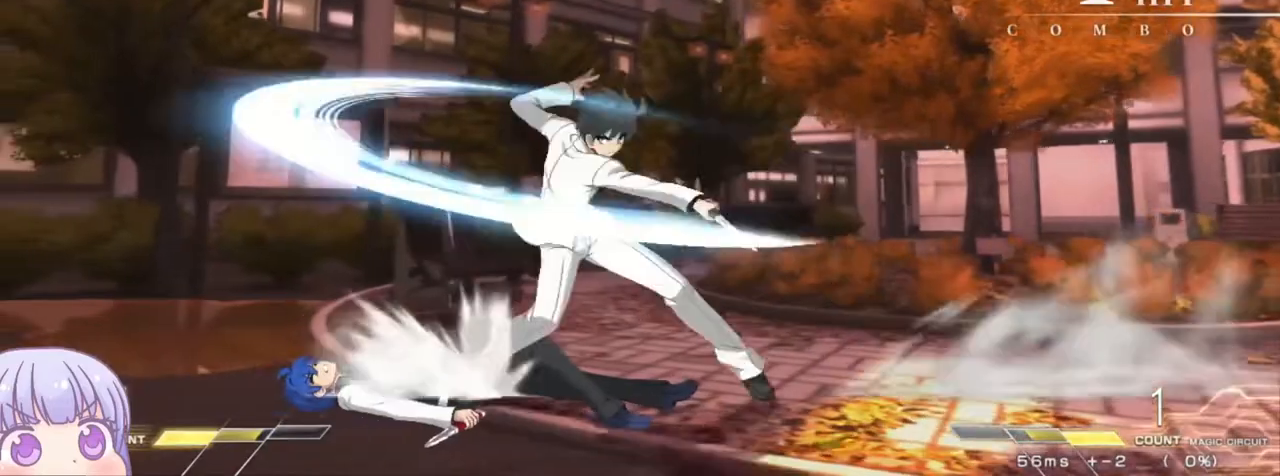
{"dt_ms": 500, "buttons": [], "left_stick": "down-left", "events": []}
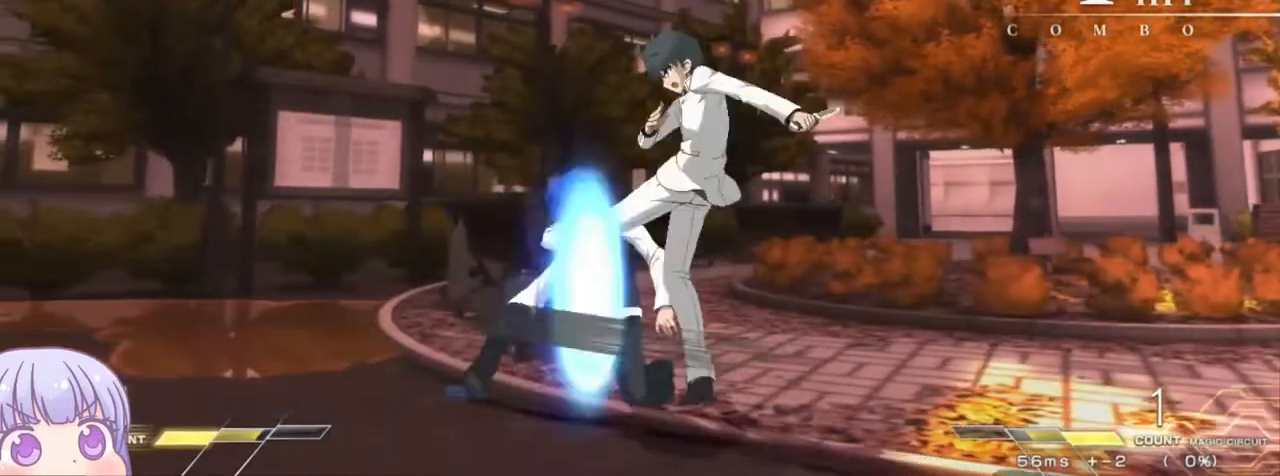
{"dt_ms": 500, "buttons": [], "left_stick": "down-left", "events": []}
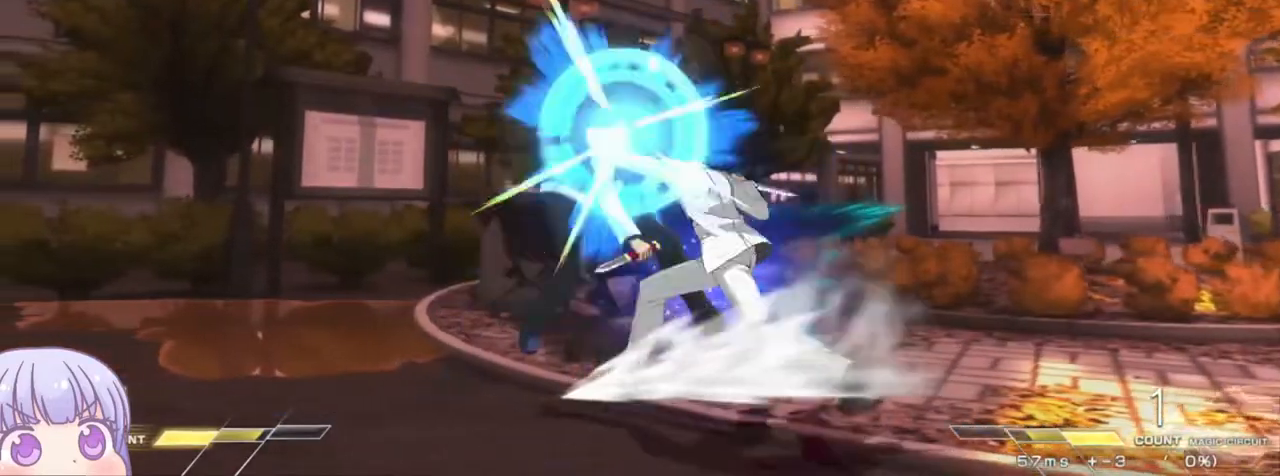
{"dt_ms": 500, "buttons": [], "left_stick": "down-left", "events": [[167, "SQUARE", "down"], [167, "TRIANGLE", "down"], [167, "left_stick", "left"], [200, "CROSS", "down"], [200, "TRIANGLE", "up"], [217, "CROSS", "up"], [217, "SQUARE", "up"], [333, "left_stick", "down-left"]]}
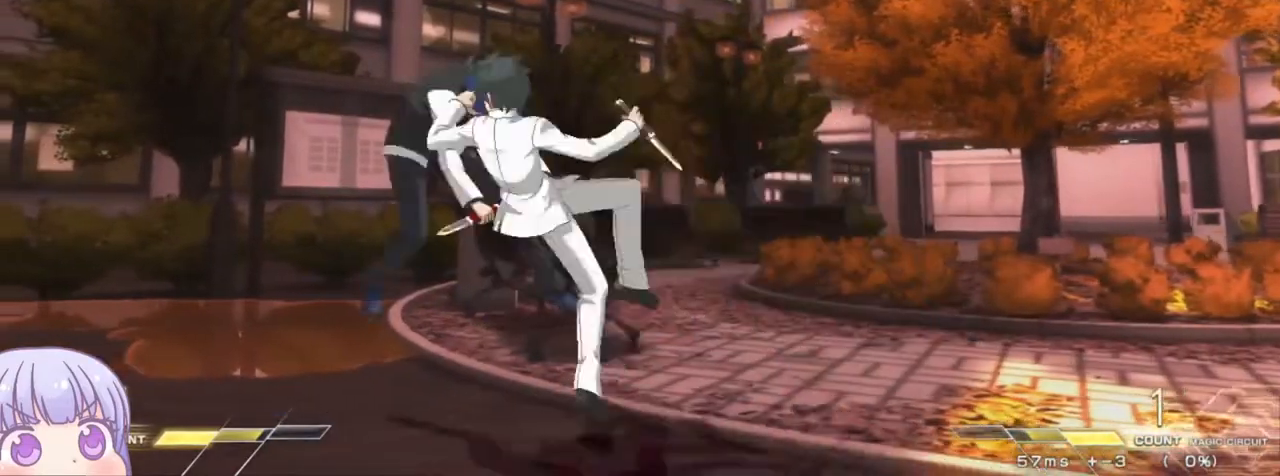
{"dt_ms": 500, "buttons": ["SQUARE"], "left_stick": "center", "events": [[67, "left_stick", "down-right"], [100, "SQUARE", "down"], [133, "left_stick", "center"], [183, "left_stick", "left"], [250, "left_stick", "down"], [350, "left_stick", "center"]]}
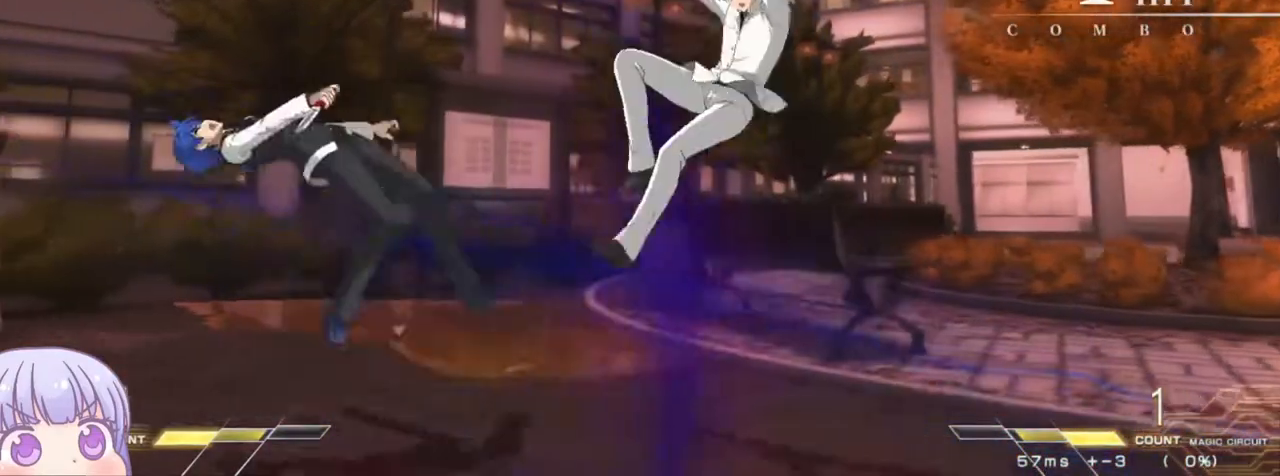
{"dt_ms": 500, "buttons": ["SQUARE"], "left_stick": "down-left", "events": [[417, "left_stick", "down-left"]]}
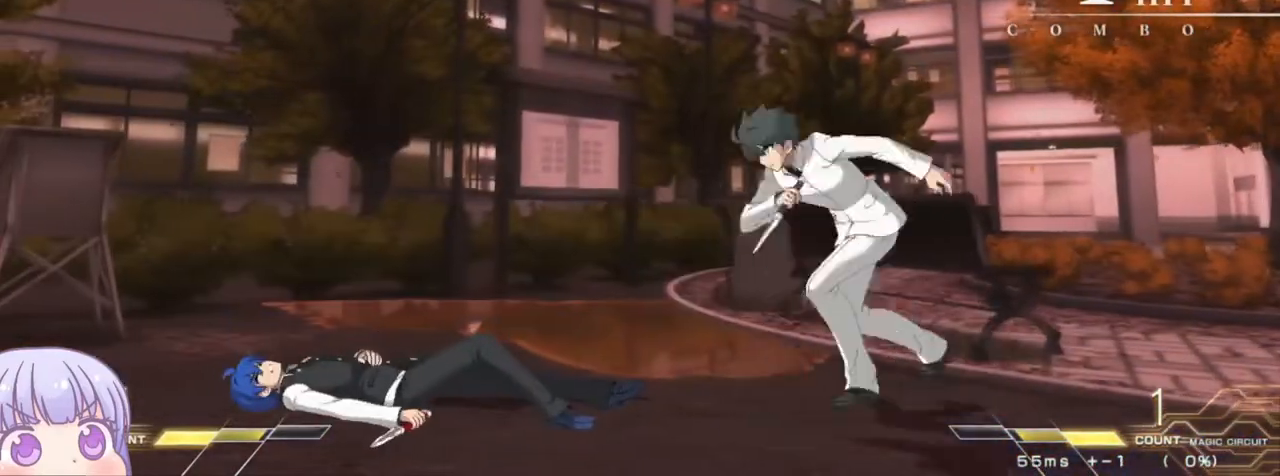
{"dt_ms": 500, "buttons": [], "left_stick": "down-left", "events": [[133, "SQUARE", "up"]]}
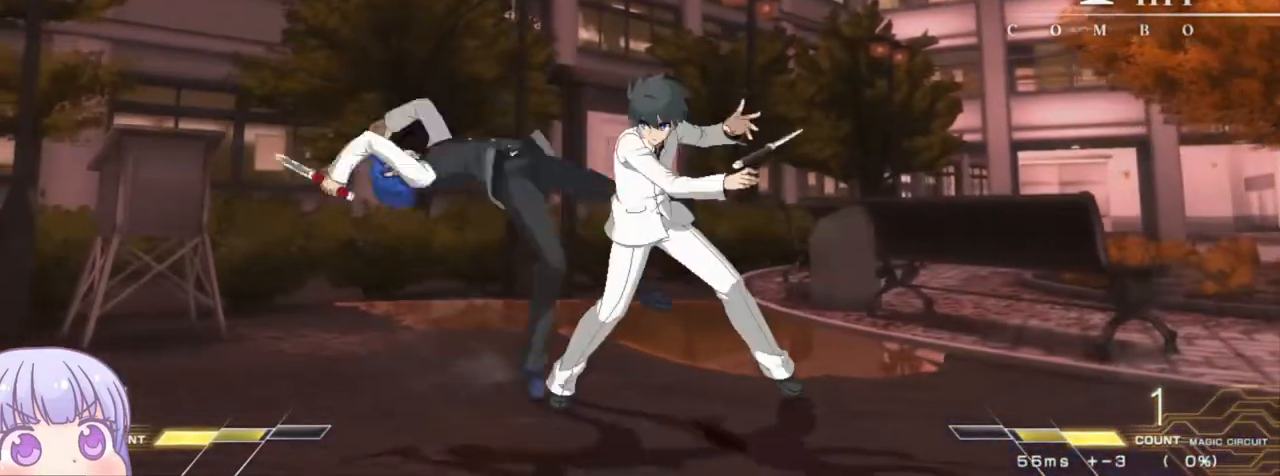
{"dt_ms": 500, "buttons": [], "left_stick": "down-left", "events": []}
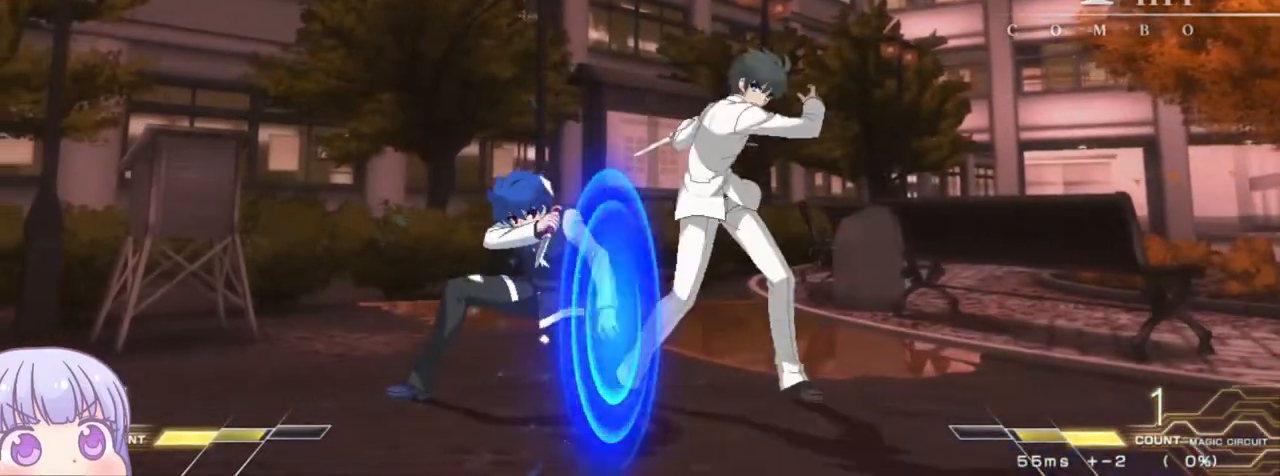
{"dt_ms": 500, "buttons": [], "left_stick": "down-left", "events": []}
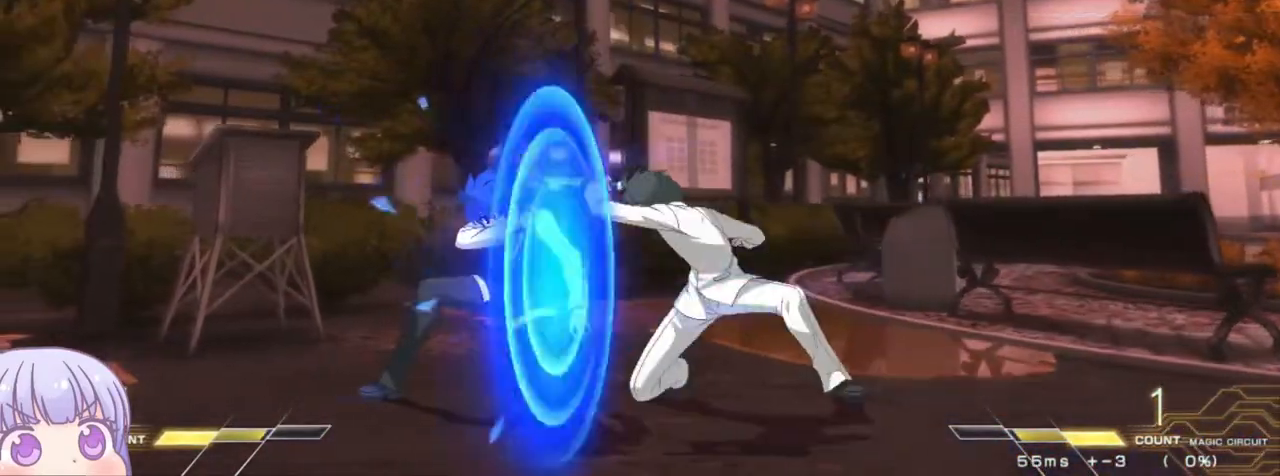
{"dt_ms": 500, "buttons": [], "left_stick": "down-left", "events": []}
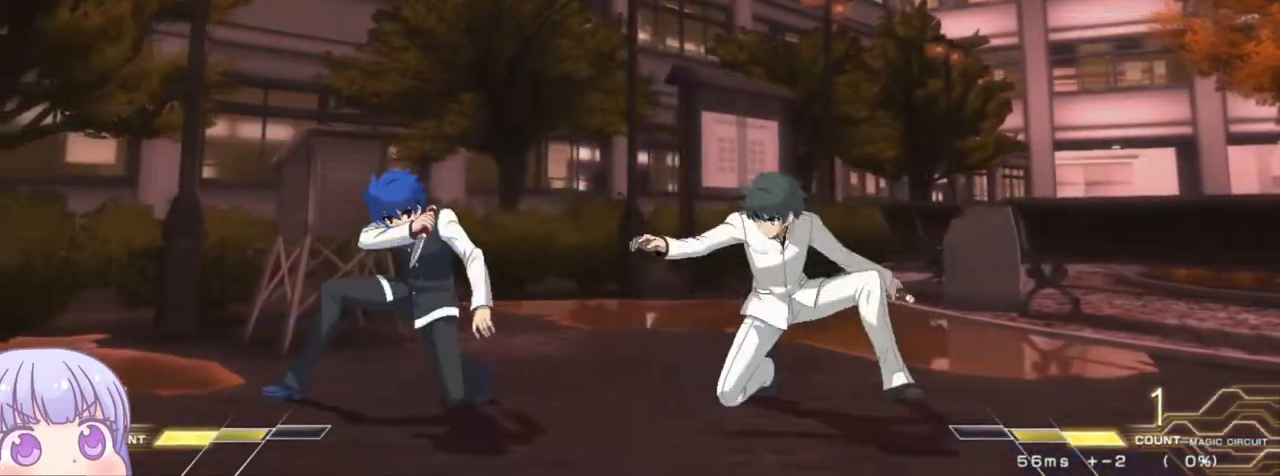
{"dt_ms": 500, "buttons": [], "left_stick": "down-left", "events": []}
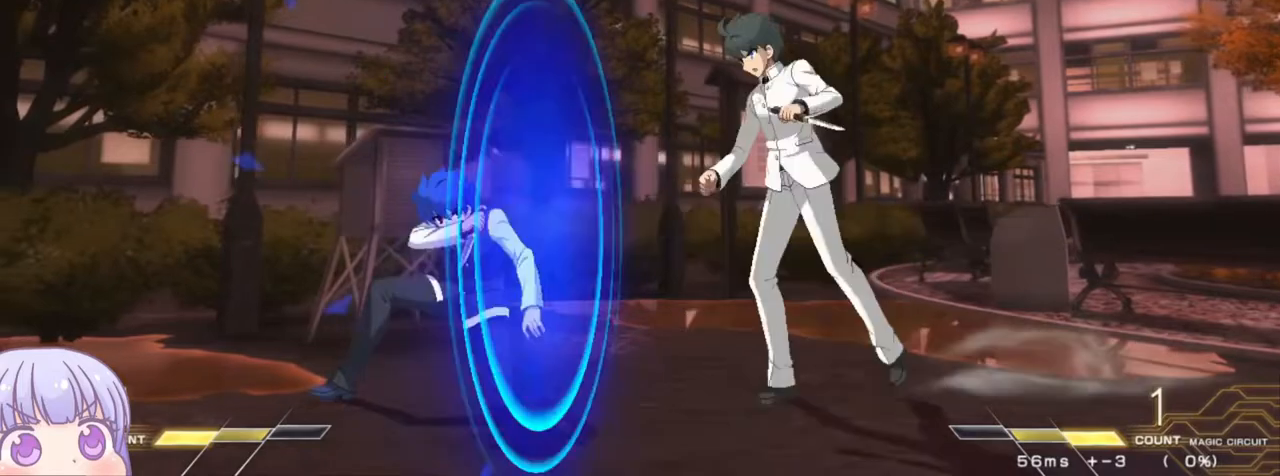
{"dt_ms": 500, "buttons": [], "left_stick": "down-left", "events": []}
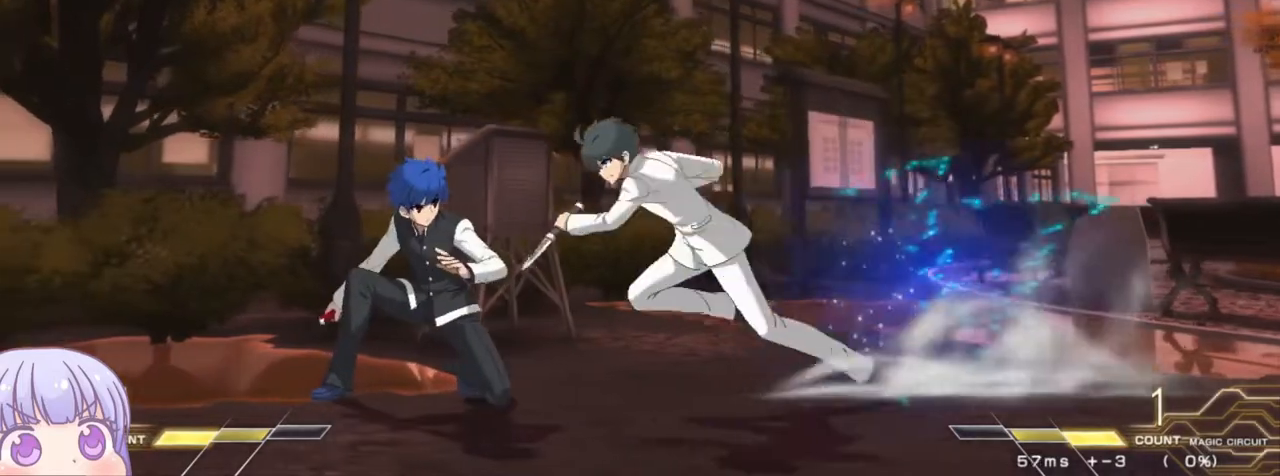
{"dt_ms": 500, "buttons": [], "left_stick": "down-left", "events": []}
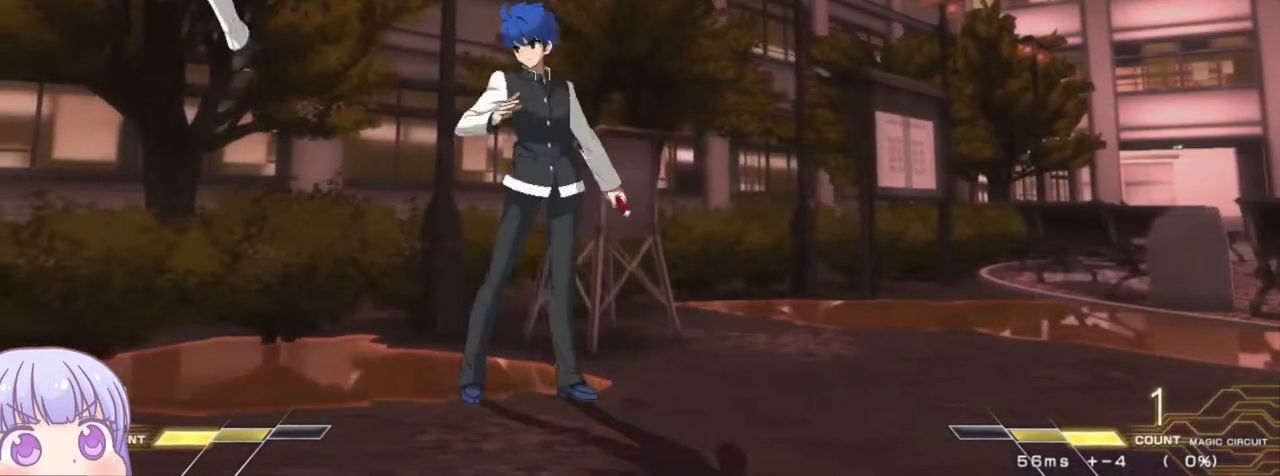
{"dt_ms": 500, "buttons": [], "left_stick": "center", "events": [[33, "left_stick", "center"], [117, "left_stick", "up"], [200, "SQUARE", "down"], [233, "left_stick", "center"], [250, "SQUARE", "up"]]}
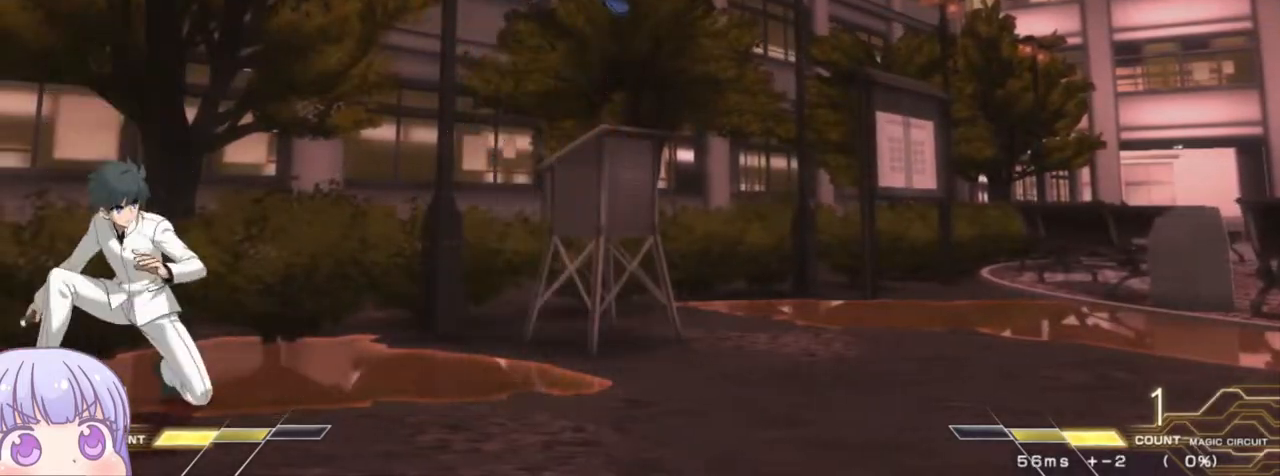
{"dt_ms": 500, "buttons": ["CIRCLE"], "left_stick": "right", "events": [[100, "TRIANGLE", "down"], [133, "TRIANGLE", "up"], [283, "left_stick", "right"], [483, "CIRCLE", "down"]]}
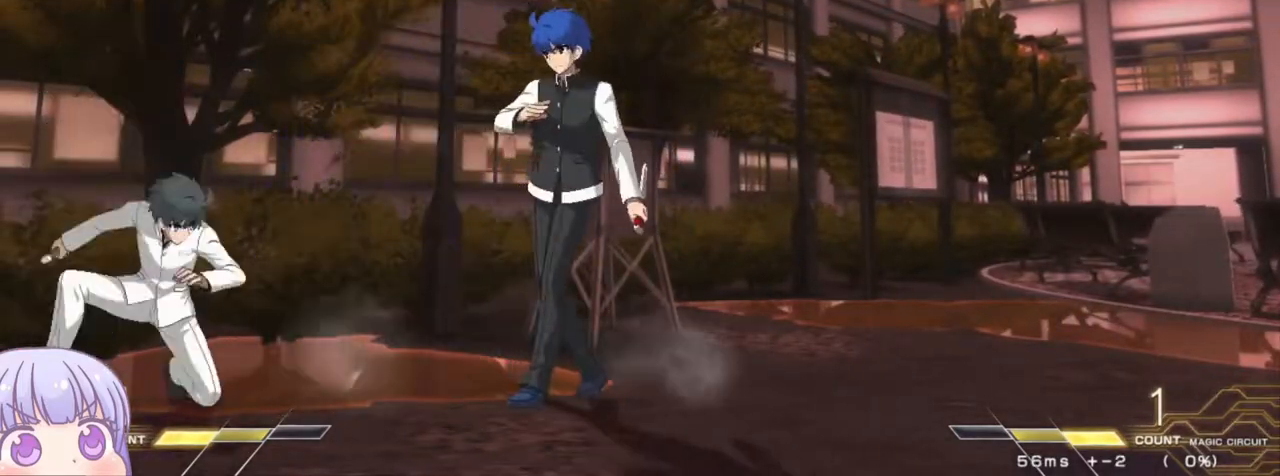
{"dt_ms": 500, "buttons": ["CIRCLE"], "left_stick": "left", "events": [[83, "CIRCLE", "up"], [383, "left_stick", "center"], [433, "left_stick", "left"], [467, "CIRCLE", "down"]]}
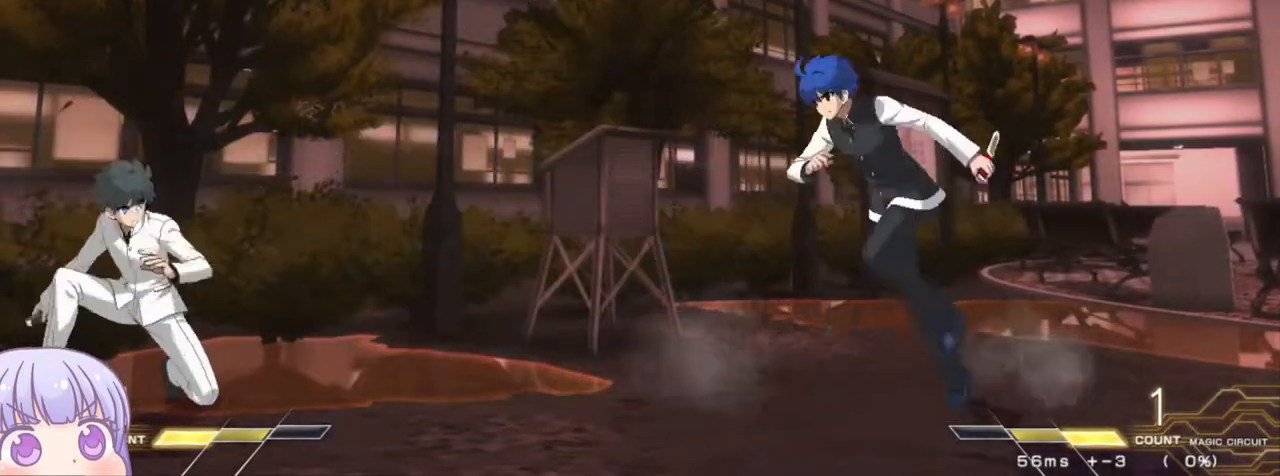
{"dt_ms": 500, "buttons": [], "left_stick": "center", "events": [[50, "CIRCLE", "up"], [83, "left_stick", "center"], [183, "R1", "down"], [200, "R1", "up"], [317, "left_stick", "down-left"], [433, "TRIANGLE", "down"], [433, "left_stick", "center"], [467, "TRIANGLE", "up"]]}
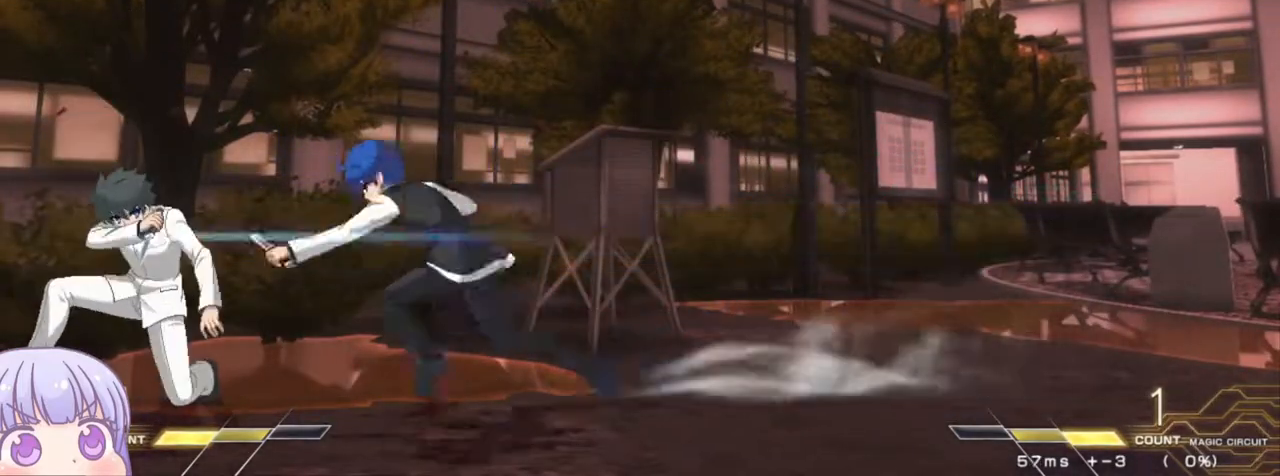
{"dt_ms": 500, "buttons": [], "left_stick": "down-right", "events": [[100, "left_stick", "right"], [233, "left_stick", "down-right"]]}
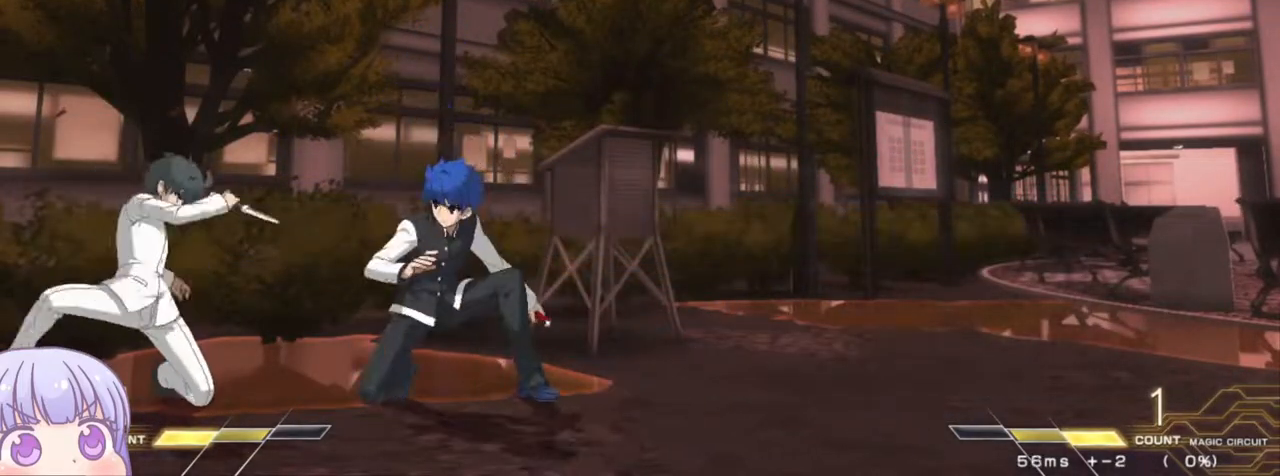
{"dt_ms": 500, "buttons": [], "left_stick": "down-right", "events": []}
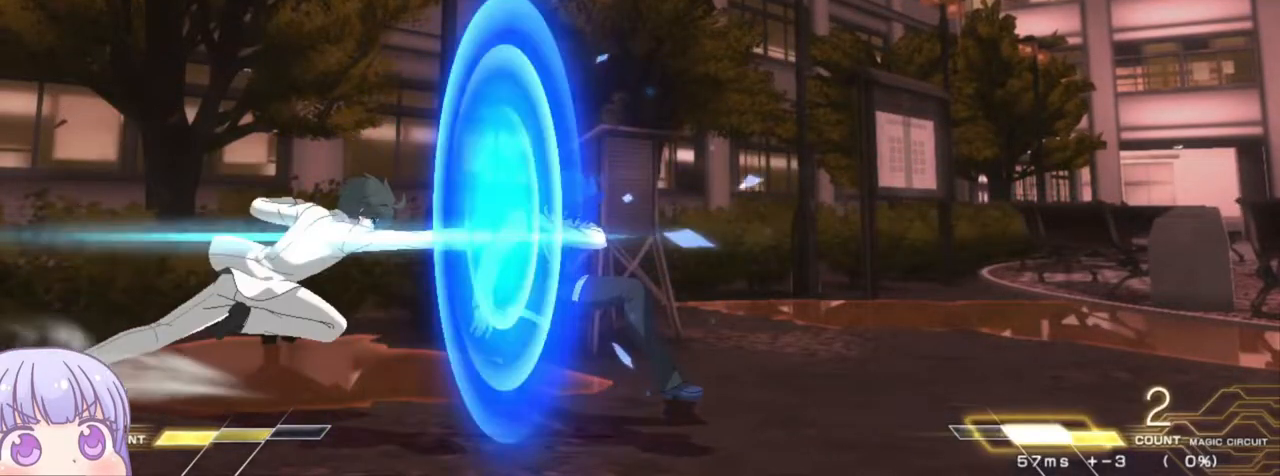
{"dt_ms": 500, "buttons": [], "left_stick": "center", "events": [[417, "left_stick", "center"], [450, "R1", "down"], [483, "R1", "up"]]}
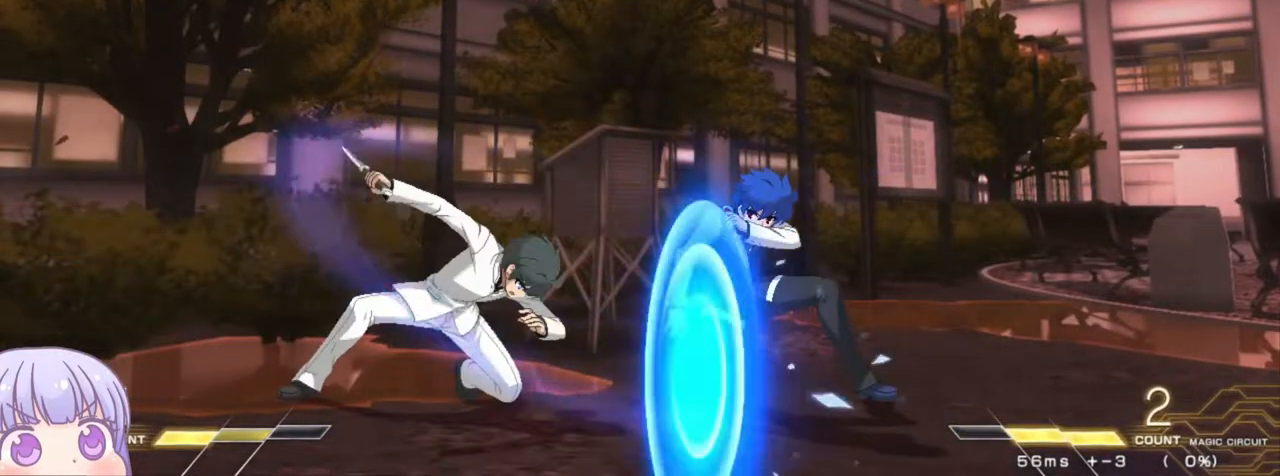
{"dt_ms": 500, "buttons": [], "left_stick": "down-right", "events": [[83, "left_stick", "right"], [167, "left_stick", "left"], [217, "TRIANGLE", "down"], [250, "TRIANGLE", "up"], [250, "left_stick", "center"], [367, "left_stick", "down-right"]]}
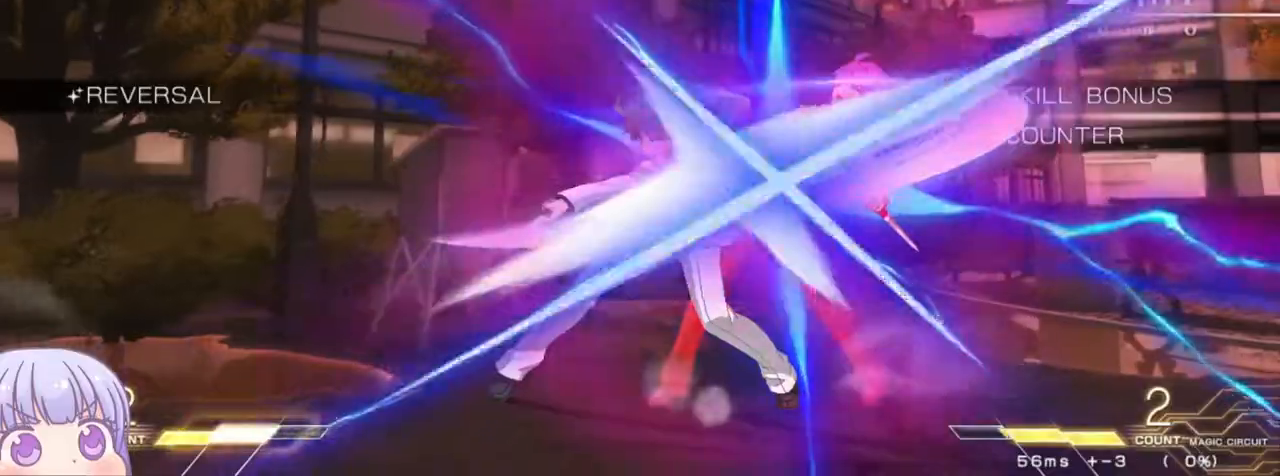
{"dt_ms": 500, "buttons": ["SQUARE"], "left_stick": "center", "events": [[250, "SQUARE", "down"], [267, "left_stick", "center"]]}
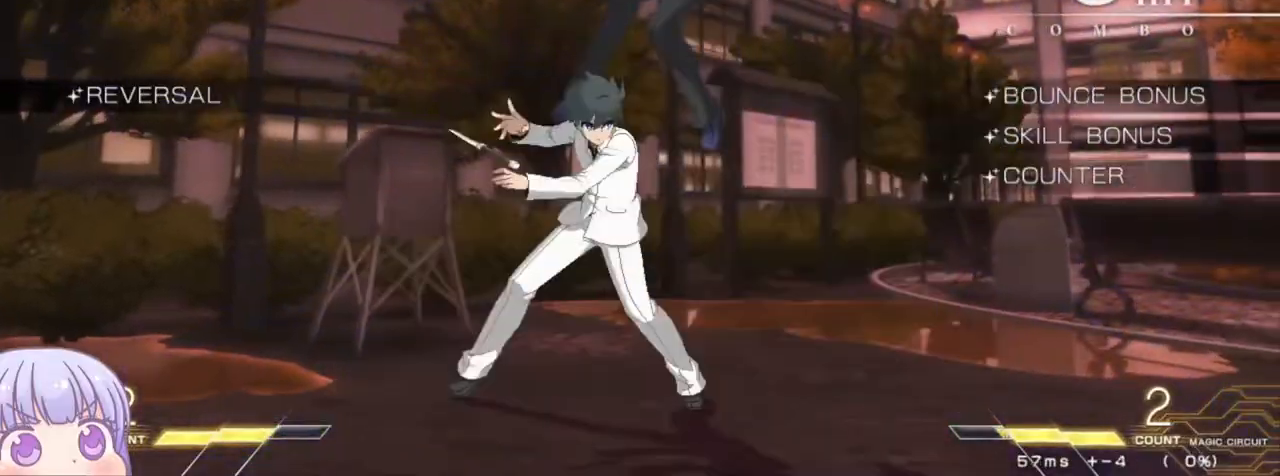
{"dt_ms": 500, "buttons": ["SQUARE"], "left_stick": "center", "events": []}
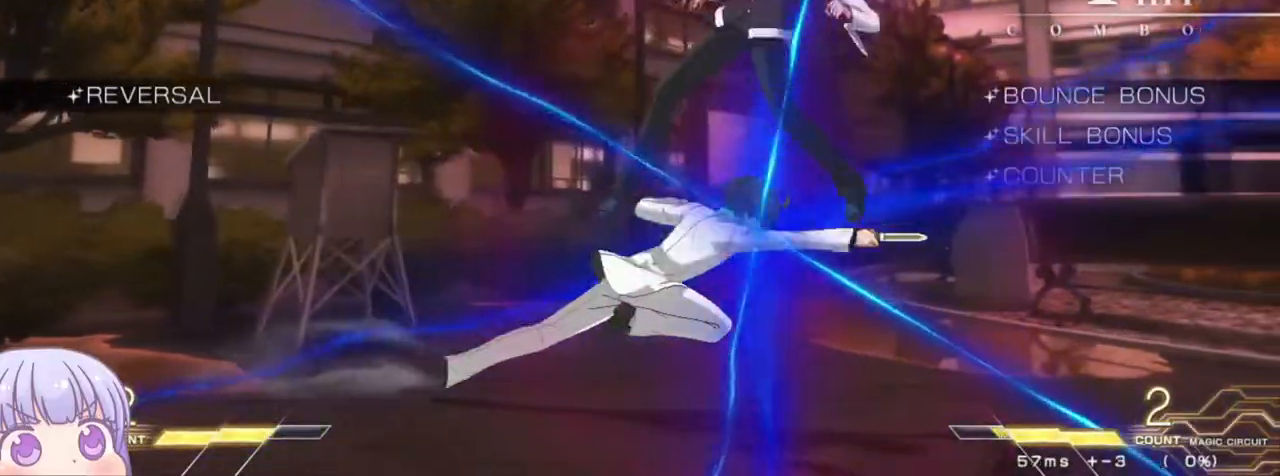
{"dt_ms": 500, "buttons": ["SQUARE"], "left_stick": "center", "events": []}
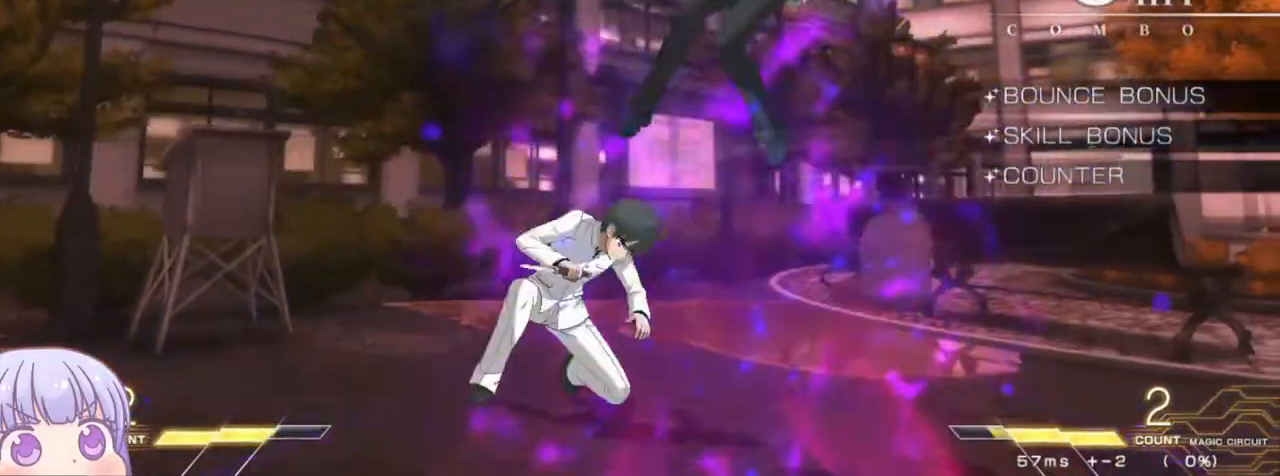
{"dt_ms": 500, "buttons": ["SQUARE"], "left_stick": "center", "events": []}
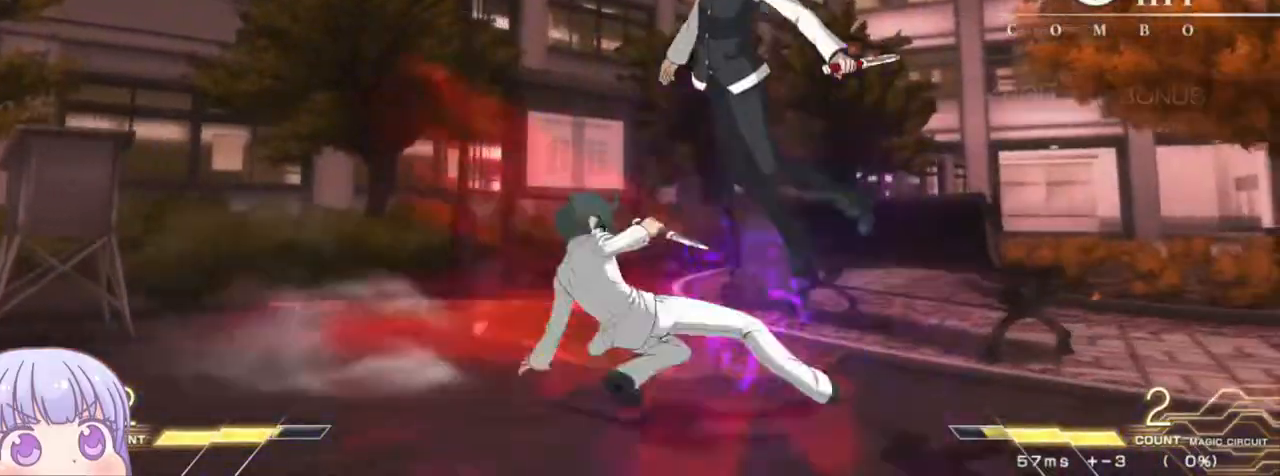
{"dt_ms": 500, "buttons": ["SQUARE"], "left_stick": "center", "events": []}